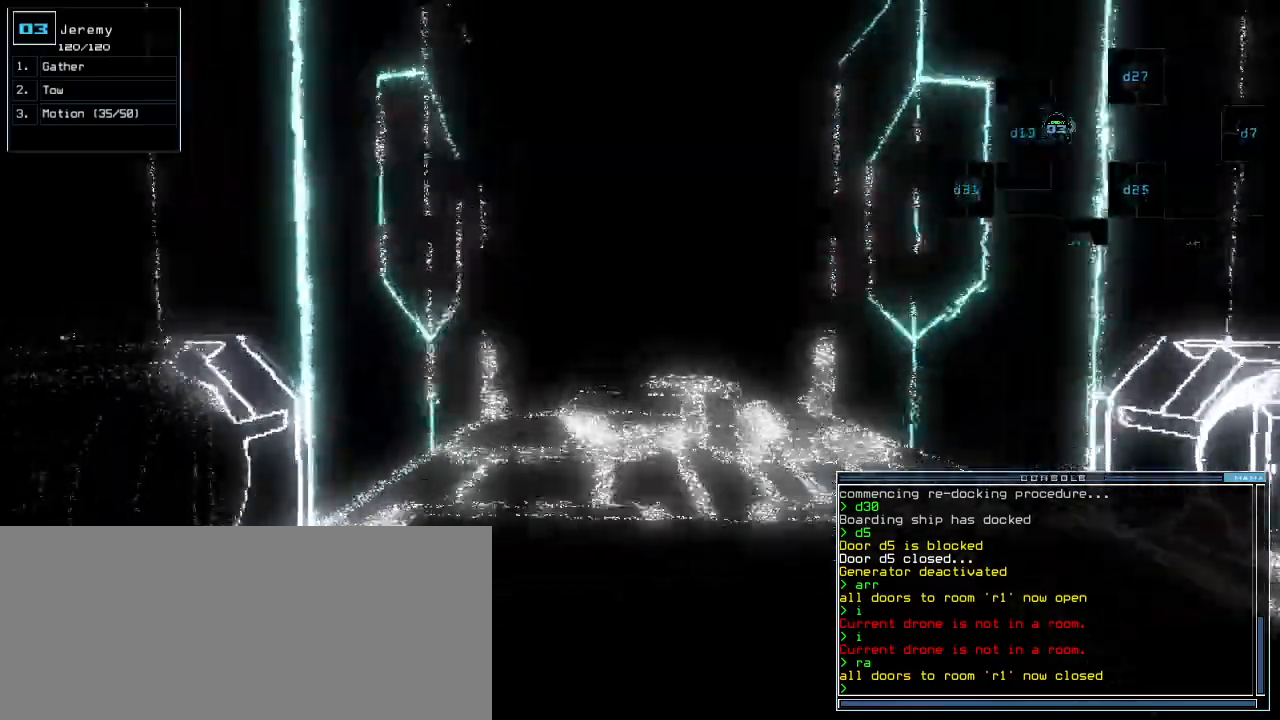
Gameplay with keyboard; each line is a JSON object with the keys held at the frame after it. "events" lists presses ("down") and releases ("up") of ".", "0", "1", "2", "3", "4", "5", "6", "7", "8", "9", "a", "b", "backspace", "c", "caps_lock", "comma", "ctrl_l", "ctrl_r", "d", "down", "e", "equals", "escape", "f", "f1", "g", "h", "i", "j", "k", "l", "left", "m", "minus", "n", "o", "p", "q", "quote", "r", "return", "right", "s", "semicolon", "shift_l", "shift_r", "space", "t", "tab", "tilde", "u", "up", "v", "w", "x", "y" and "z" between this image and that frame as [ms after this image, input, new state], when the widget could be followed in between. No other keys are recorded. Mouse input is not recorded.
{"keys": ["up"], "events": []}
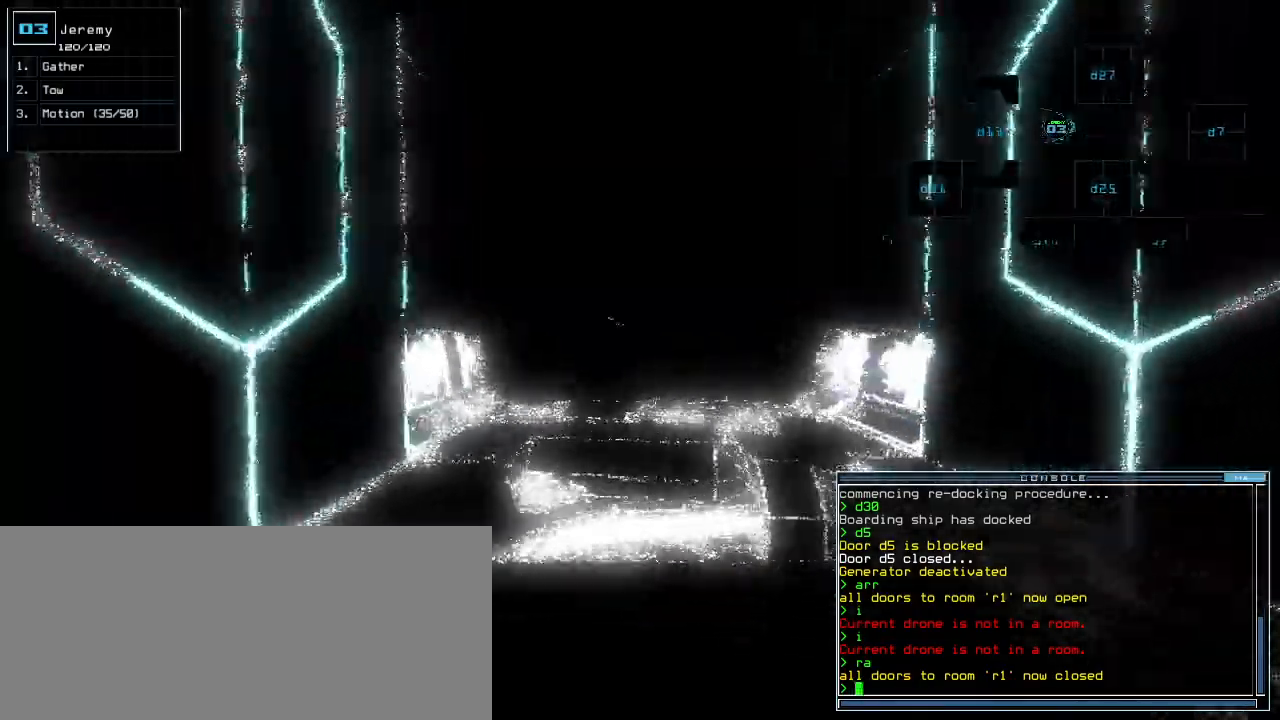
{"keys": [], "events": [[380, "up", "up"], [440, "2", "down"], [500, "2", "up"]]}
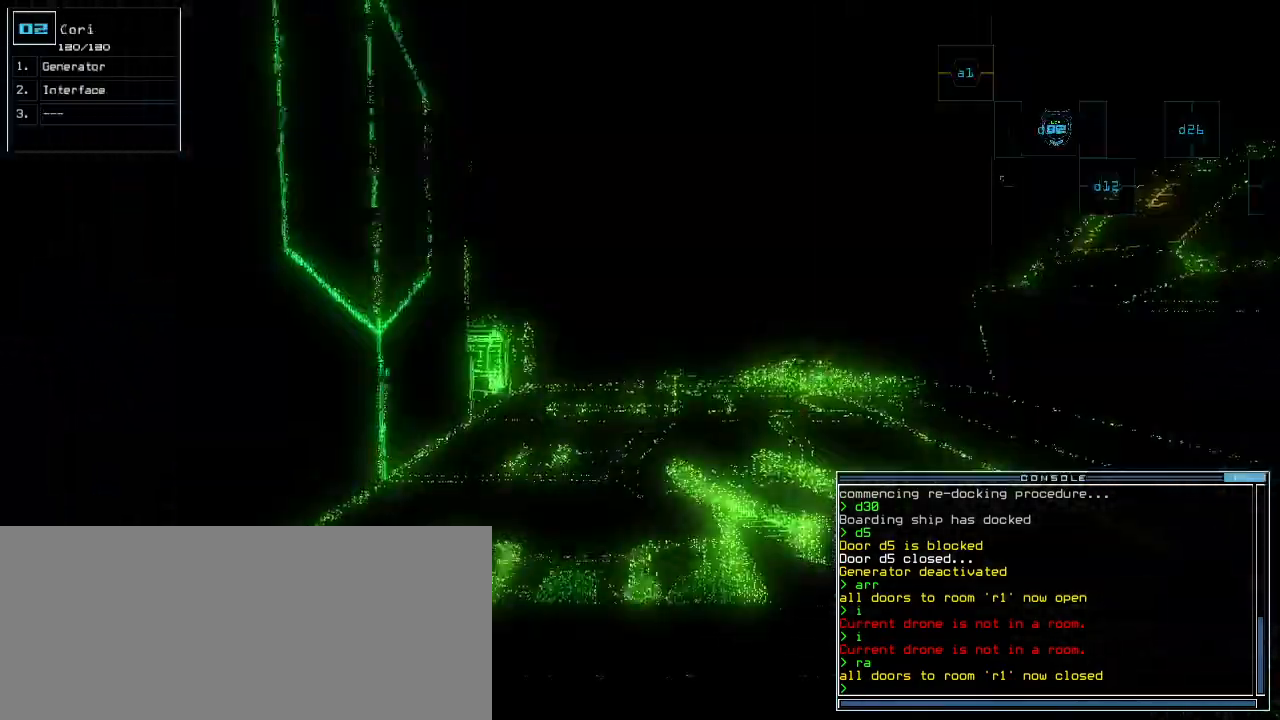
{"keys": ["left"], "events": [[40, "left", "down"]]}
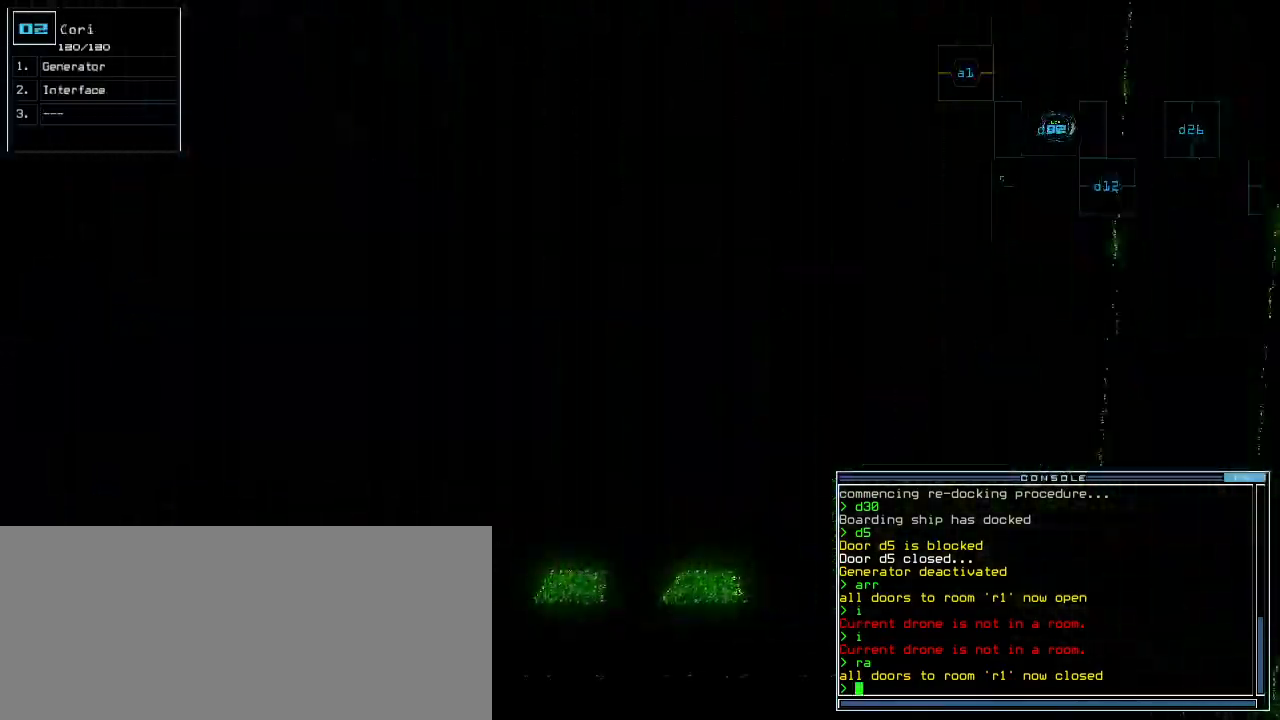
{"keys": ["left"], "events": []}
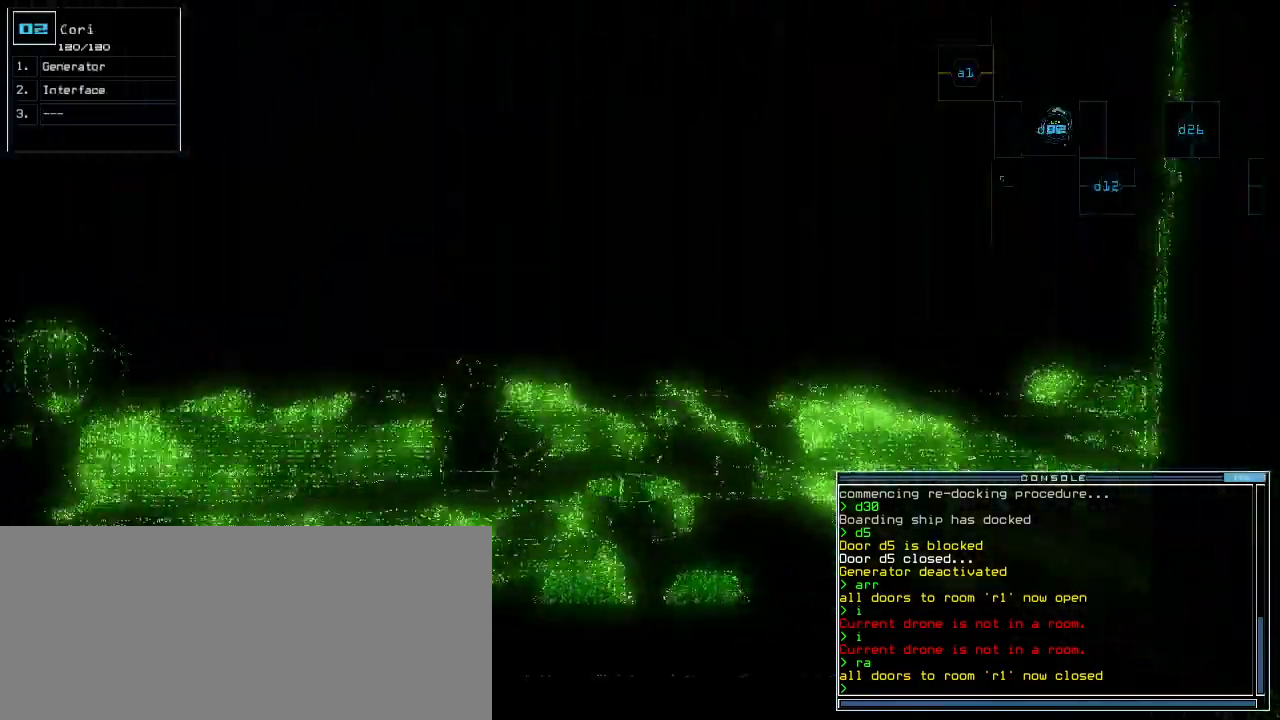
{"keys": ["up"]}
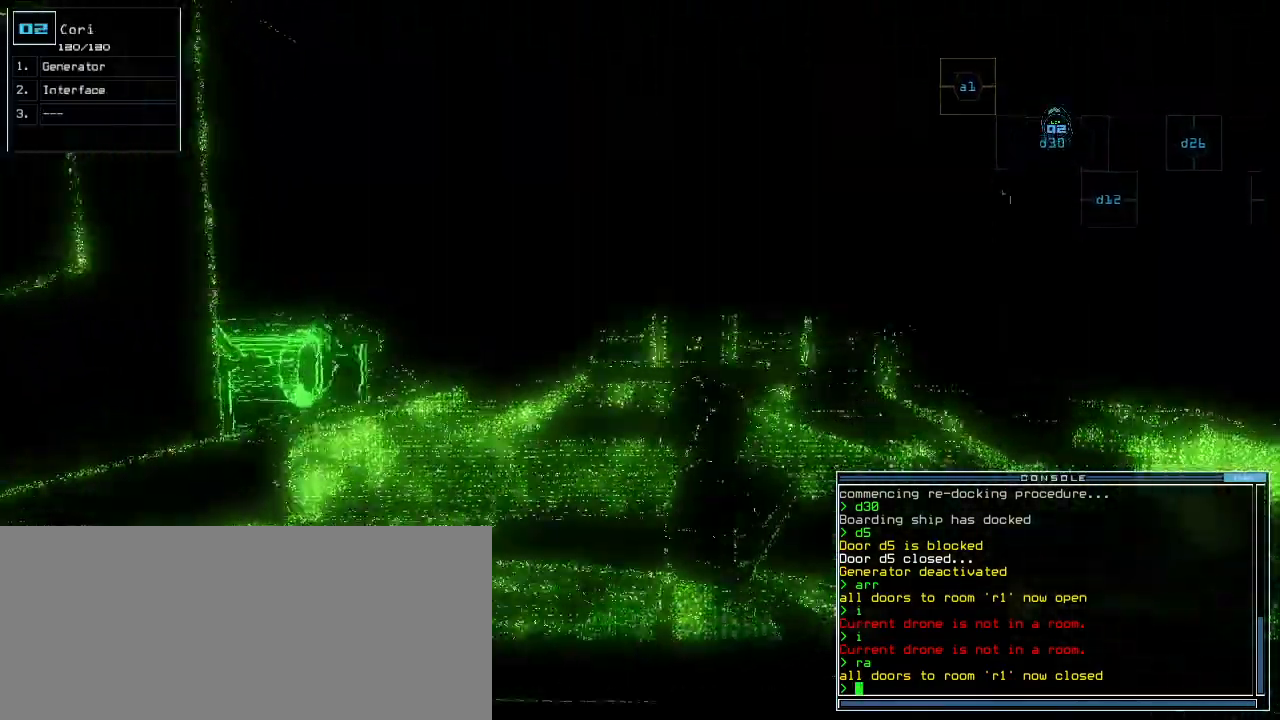
{"keys": ["up"], "events": [[280, "w", "down"], [360, "w", "up"]]}
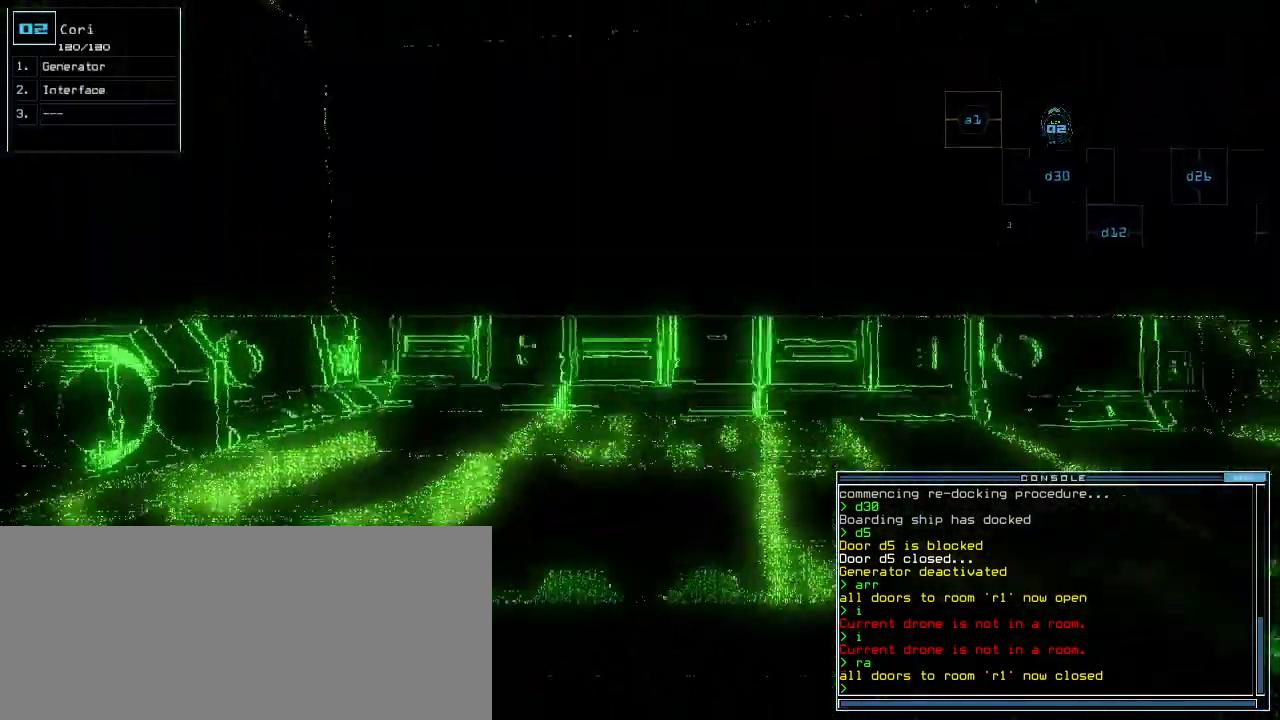
{"keys": ["right", "up"], "events": [[60, "right", "down"]]}
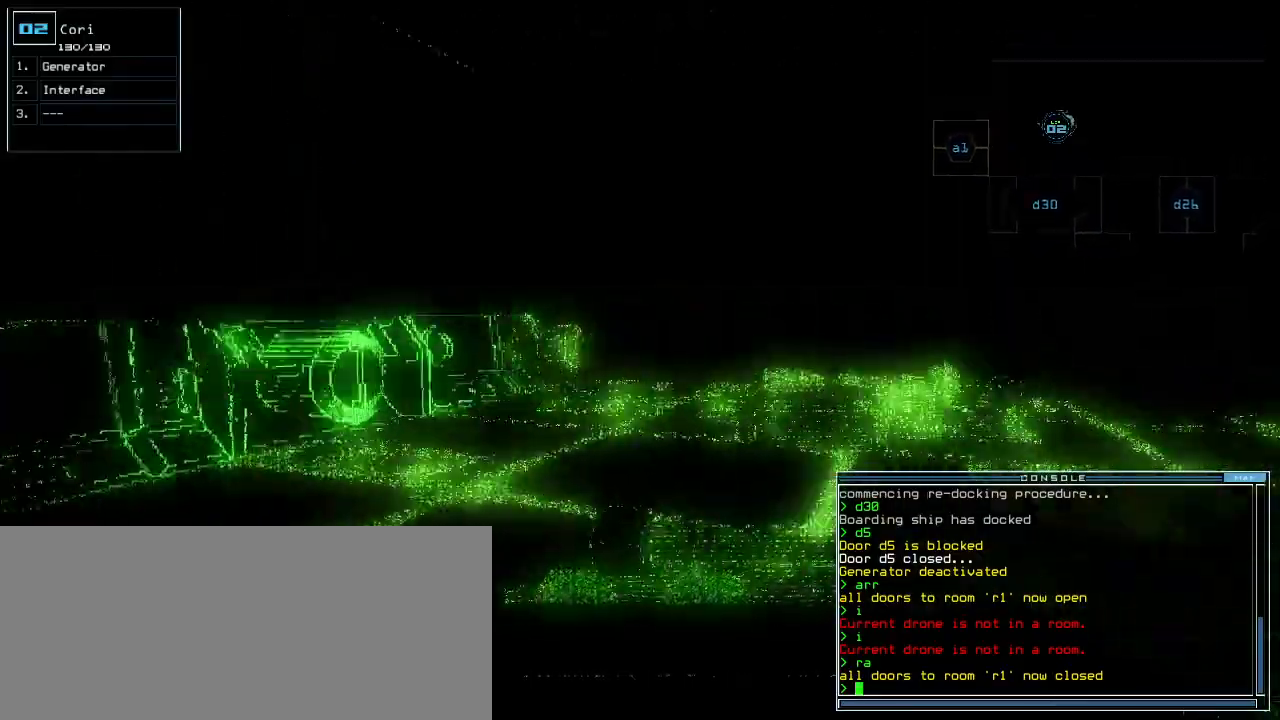
{"keys": ["up"], "events": [[100, "right", "up"], [120, "w", "down"], [320, "w", "up"]]}
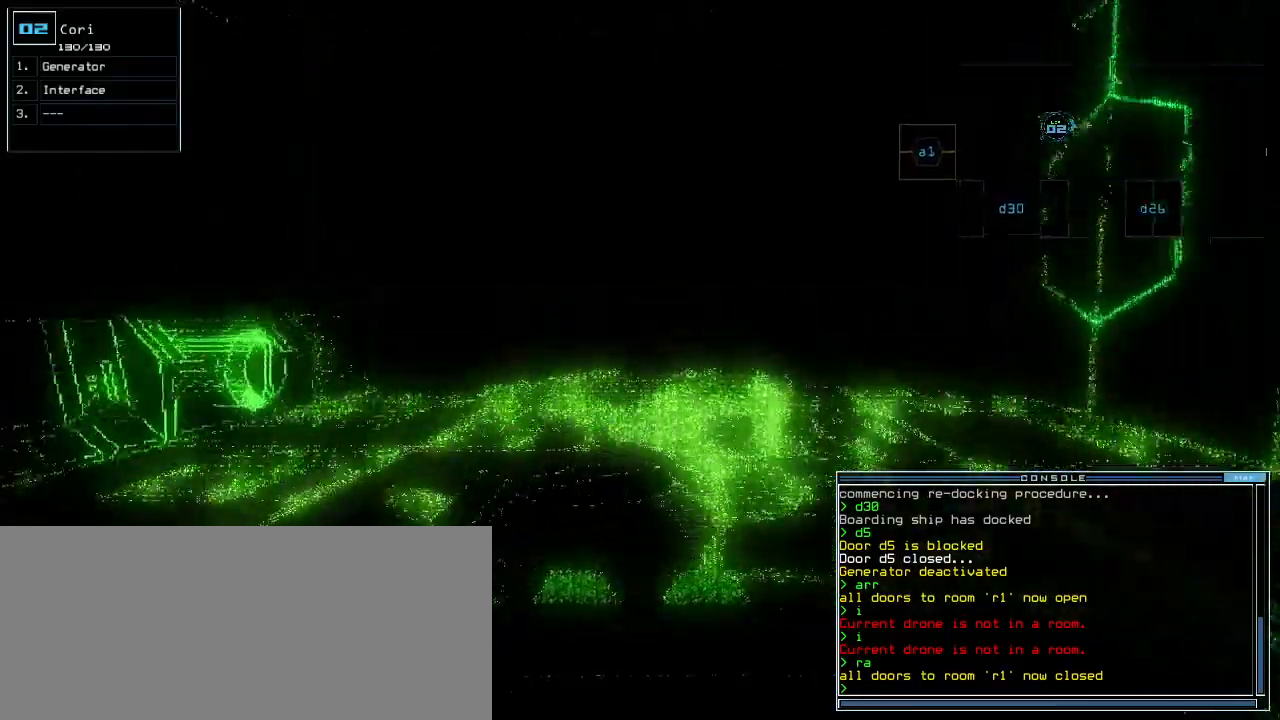
{"keys": ["up"], "events": []}
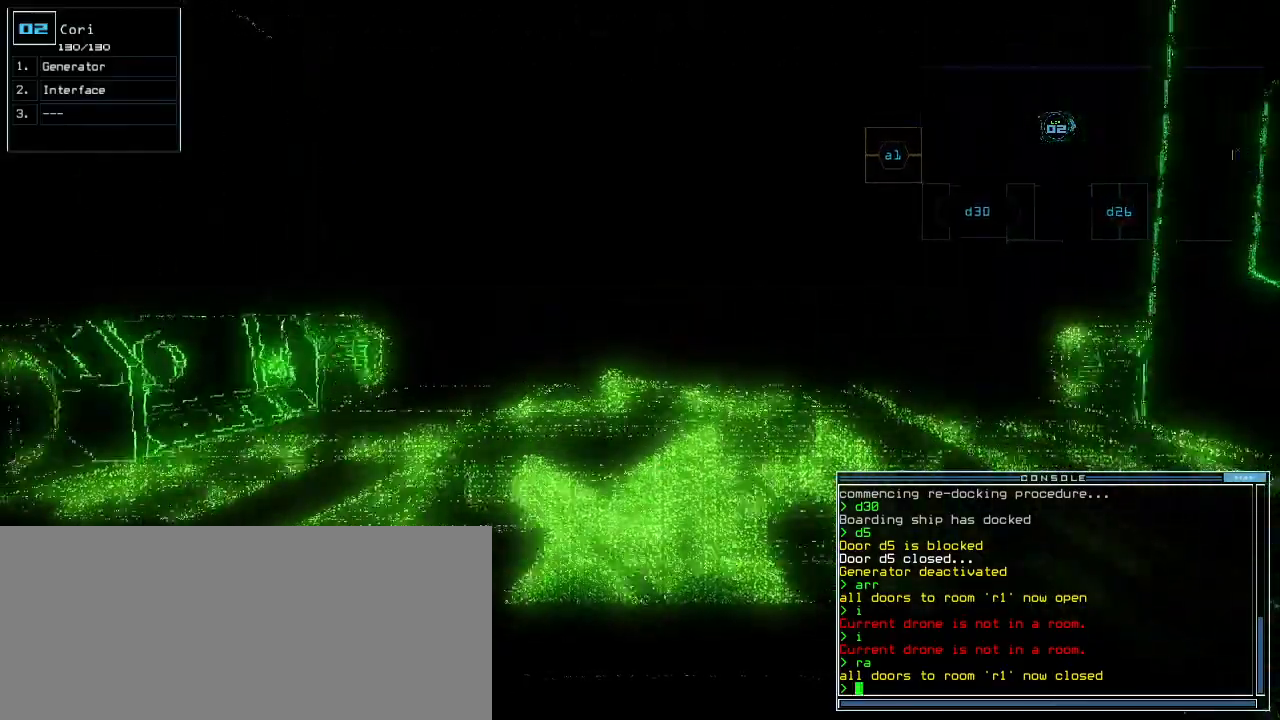
{"keys": ["up"], "events": [[380, "right", "down"], [440, "right", "up"]]}
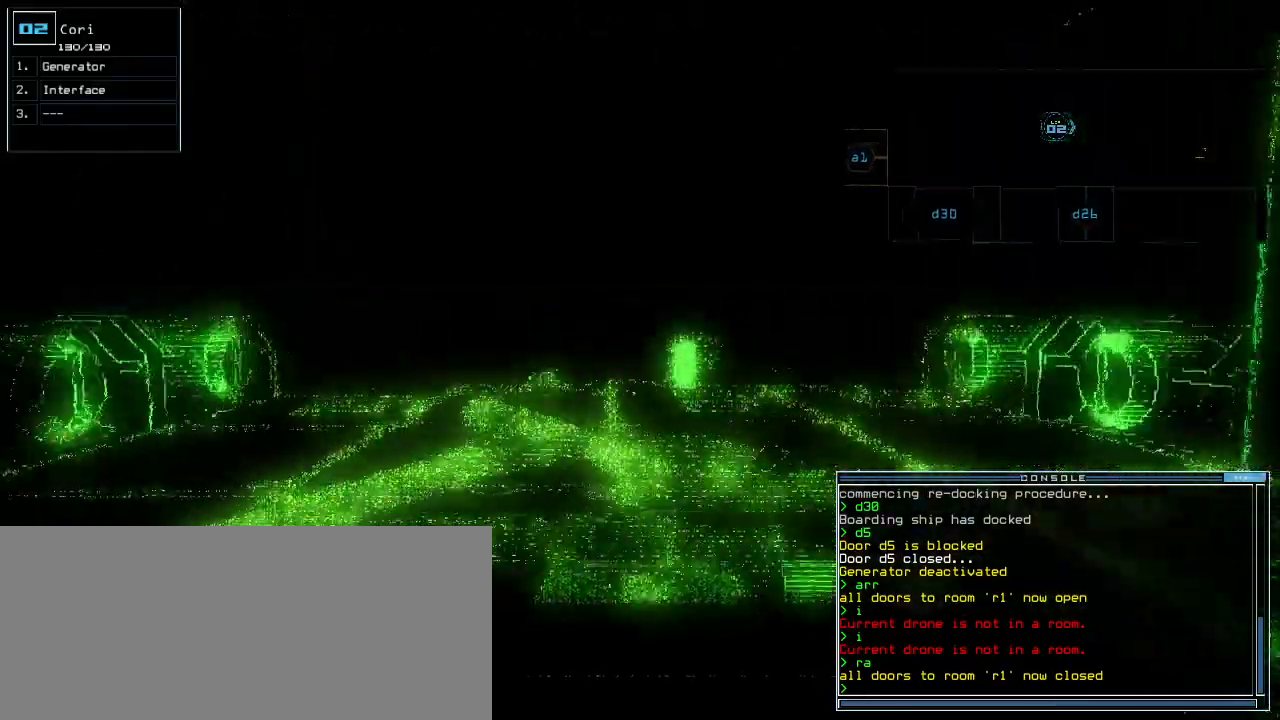
{"keys": ["up"], "events": []}
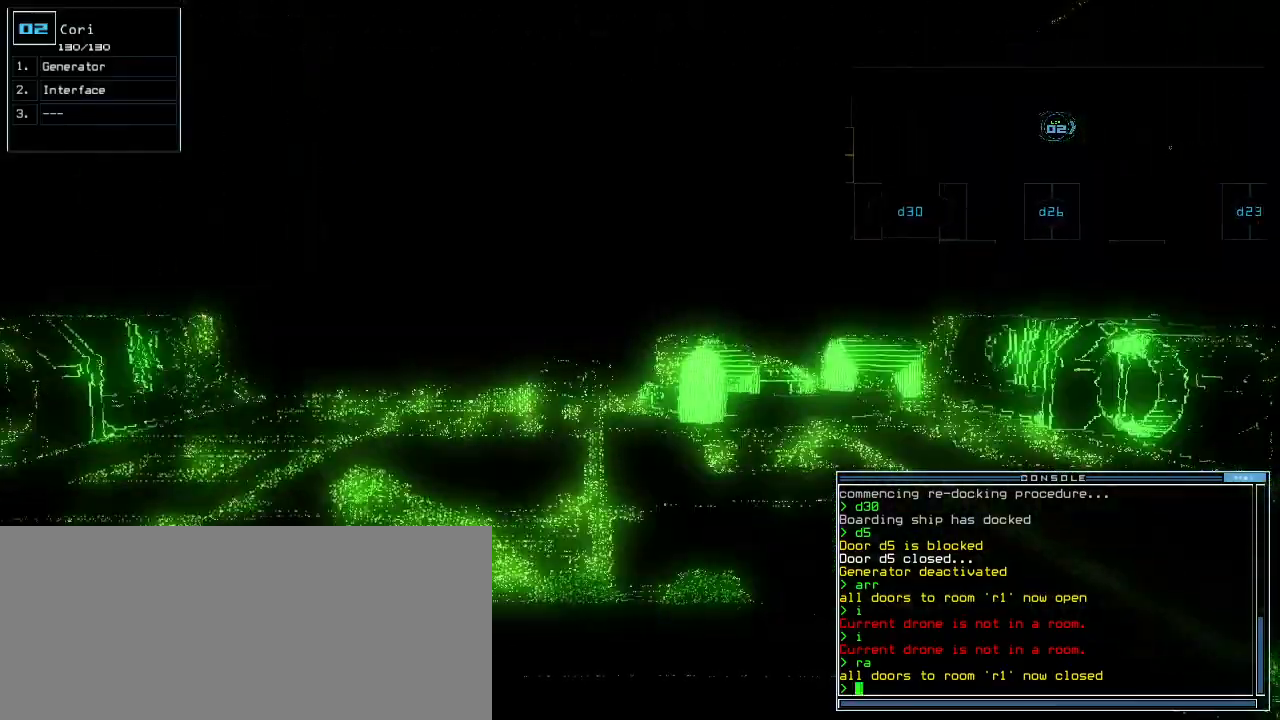
{"keys": ["up"], "events": []}
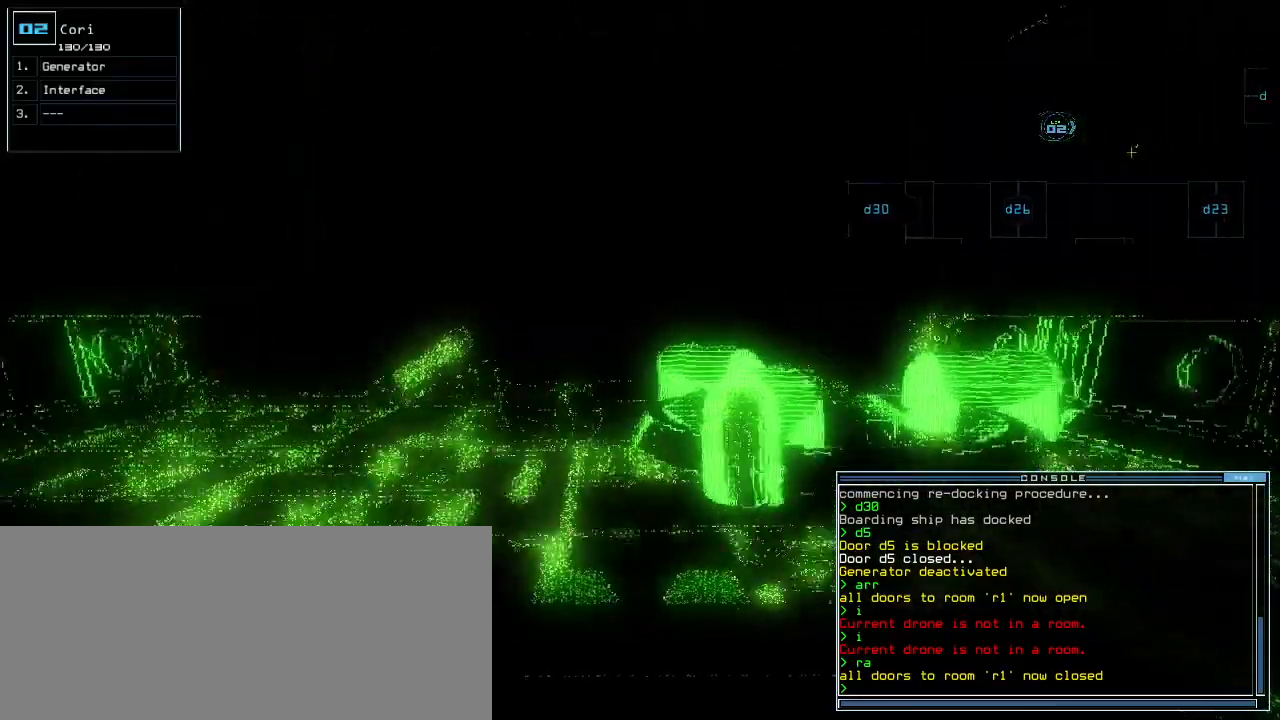
{"keys": ["up"], "events": []}
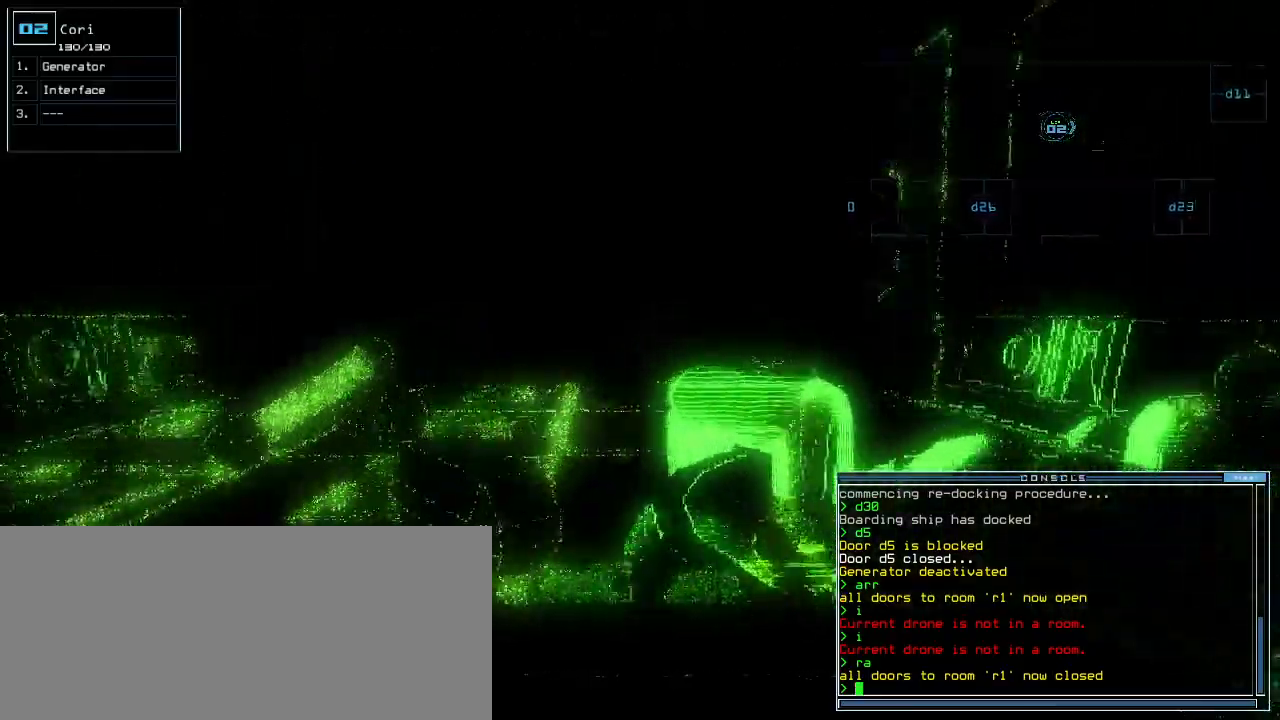
{"keys": [], "events": [[180, "g", "down"], [180, "up", "up"], [260, "g", "up"], [260, "return", "down"], [340, "return", "up"], [400, "space", "down"], [480, "space", "up"]]}
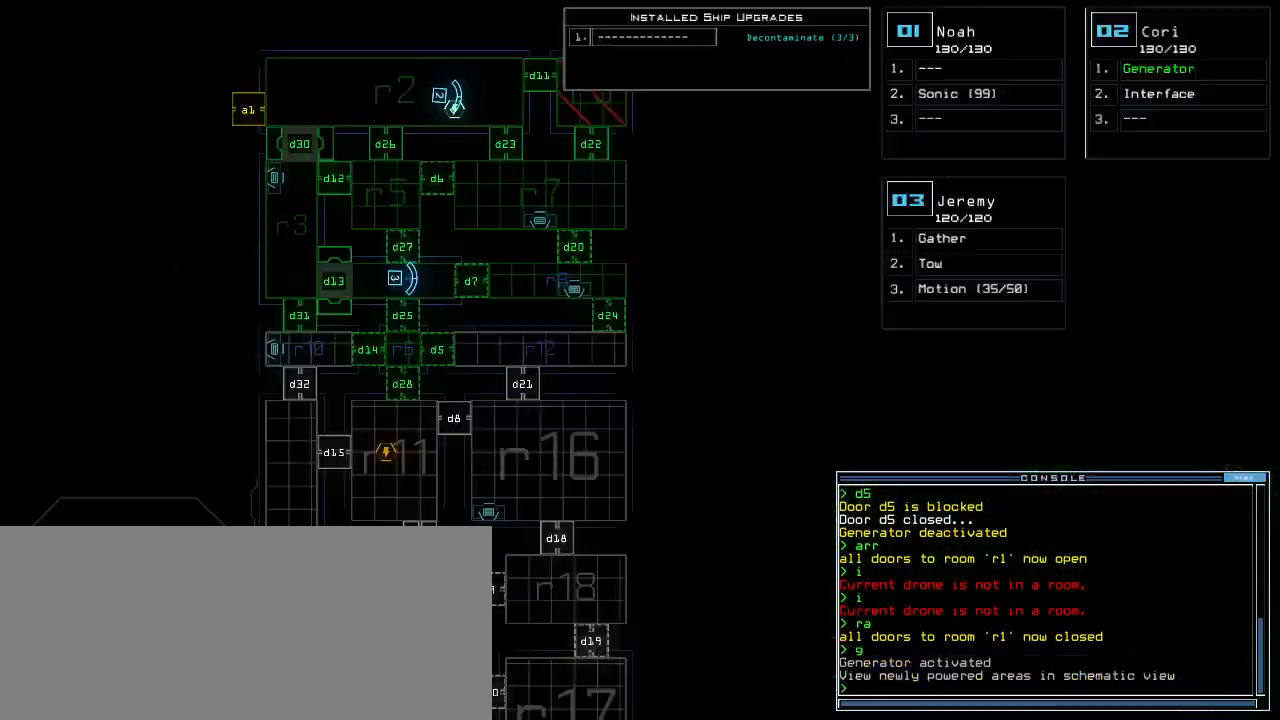
{"keys": [], "events": []}
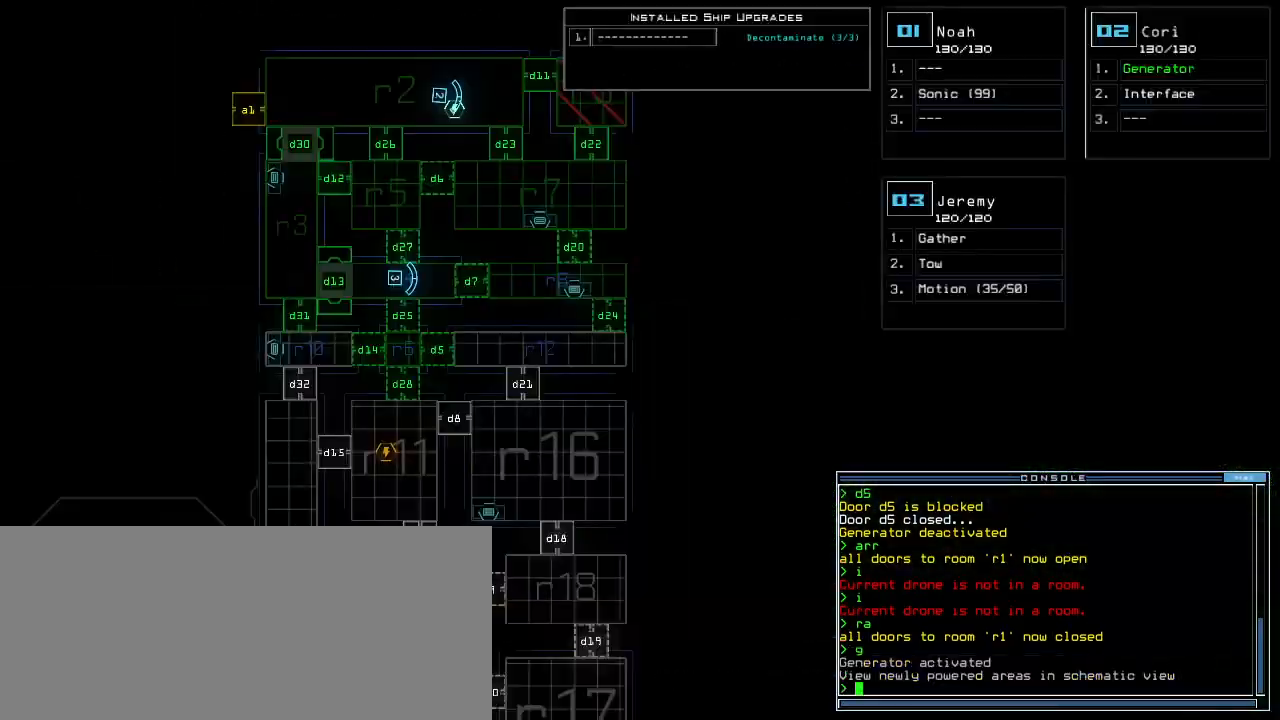
{"keys": [], "events": []}